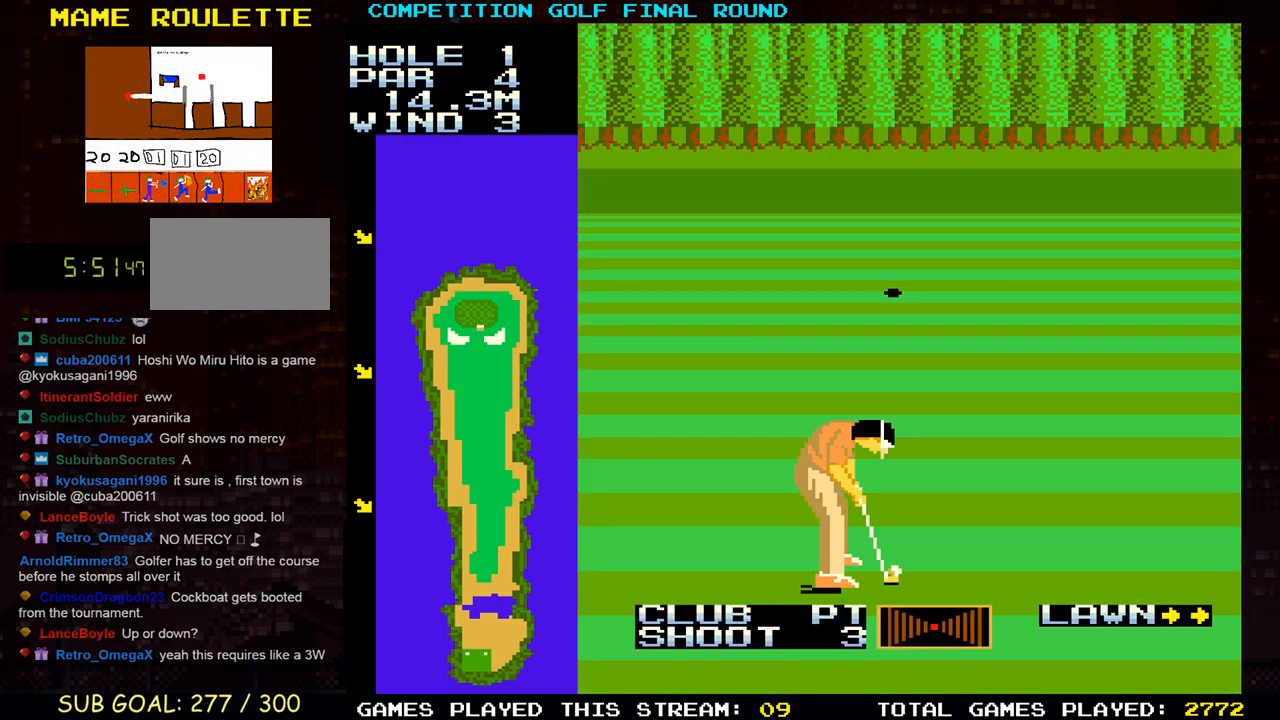
Gameplay with a controller (arcade stick); each line is a JSON object with the inputs held at the frame after it. "events" lists button and stick changes between this image and that frame as [ms after this image, input, new state], when the widget could be followed in between. Not read: L3 R3 other_buttons.
{"buttons": [], "left_stick": "left", "events": [[450, "left_stick", "left"]]}
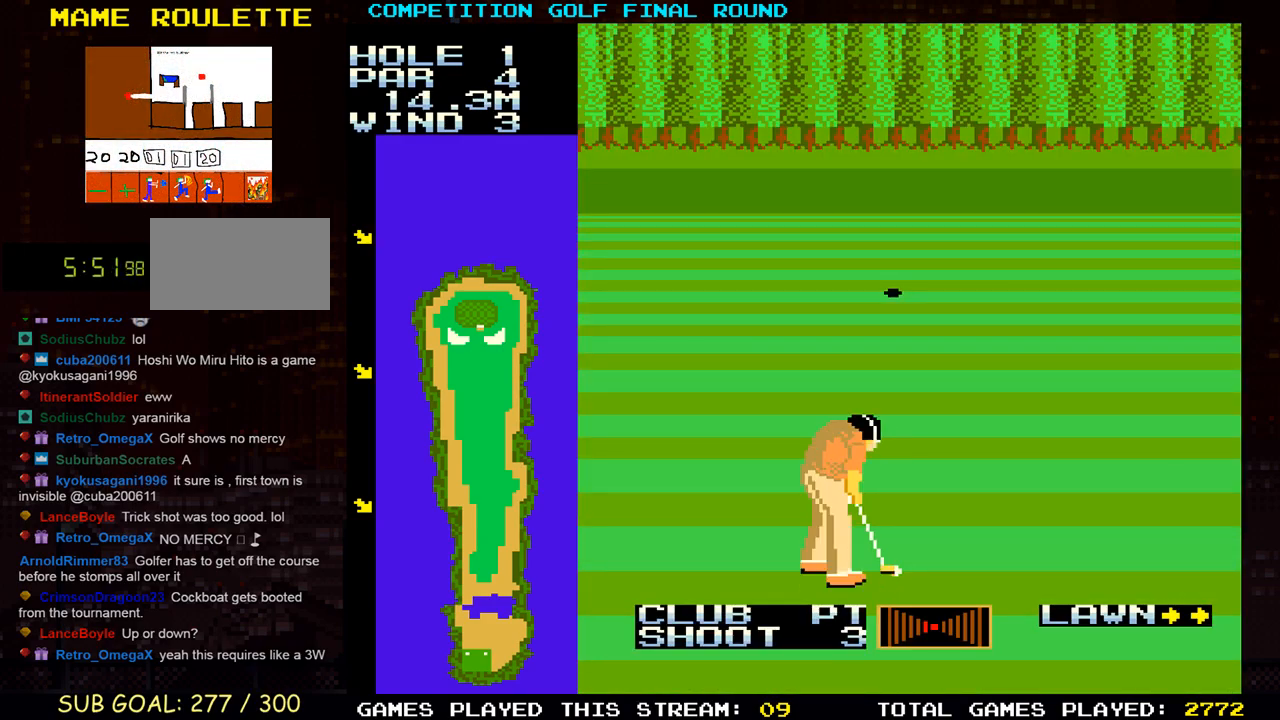
{"buttons": [], "left_stick": "center", "events": [[50, "left_stick", "center"]]}
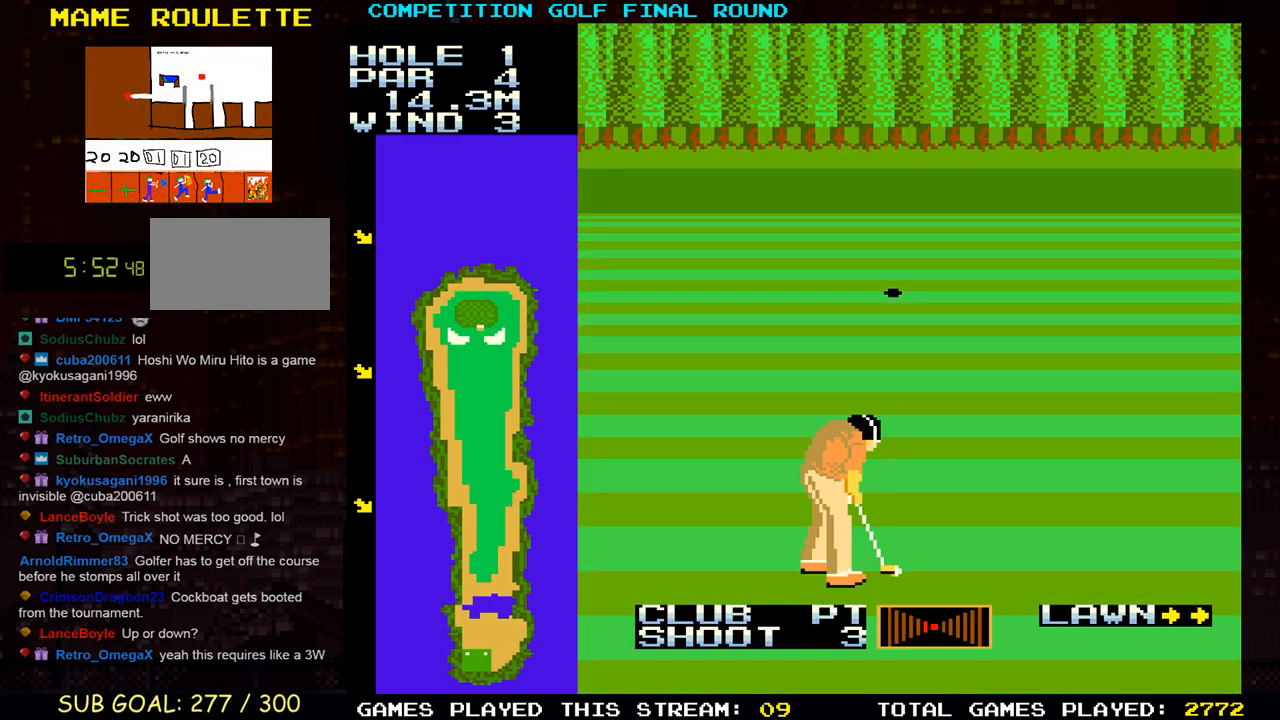
{"buttons": [], "left_stick": "center", "events": [[333, "TRIANGLE", "down"], [367, "TRIANGLE", "up"], [467, "TRIANGLE", "down"], [483, "TRIANGLE", "up"]]}
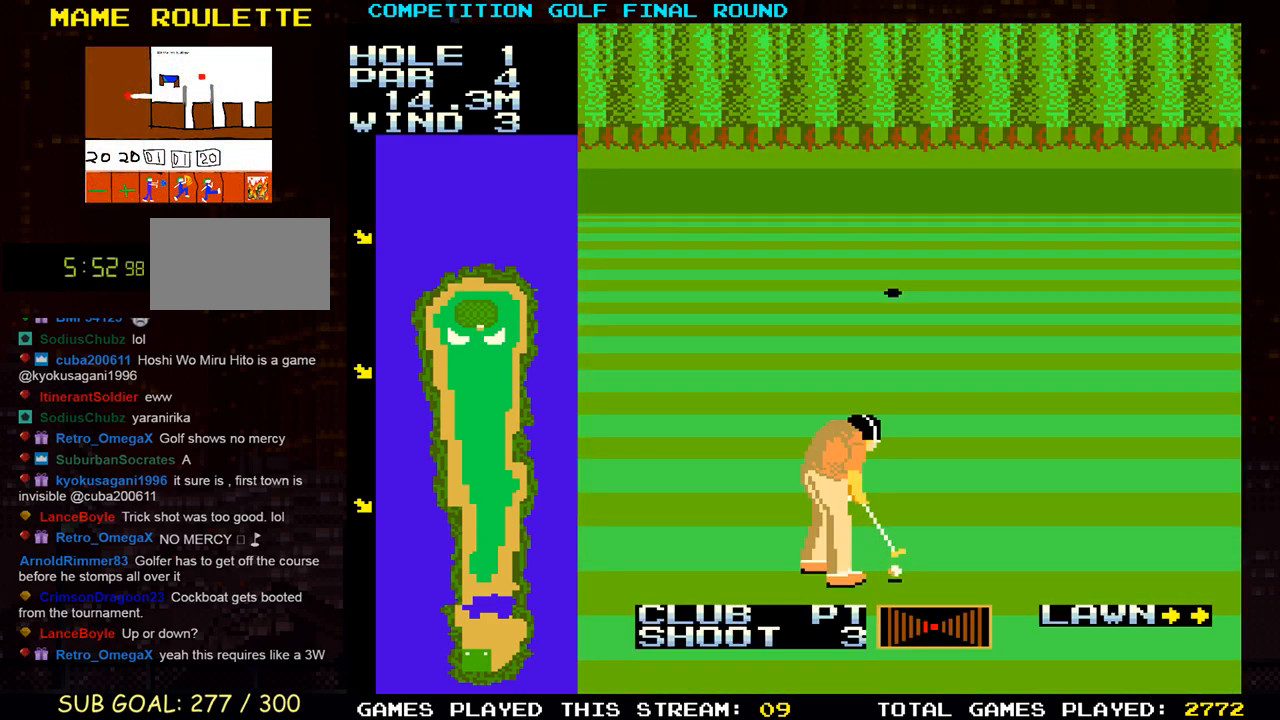
{"buttons": [], "left_stick": "center", "events": [[83, "TRIANGLE", "down"], [100, "TRIANGLE", "up"], [183, "TRIANGLE", "down"], [217, "TRIANGLE", "up"], [283, "TRIANGLE", "down"], [350, "TRIANGLE", "up"], [400, "TRIANGLE", "down"], [450, "TRIANGLE", "up"]]}
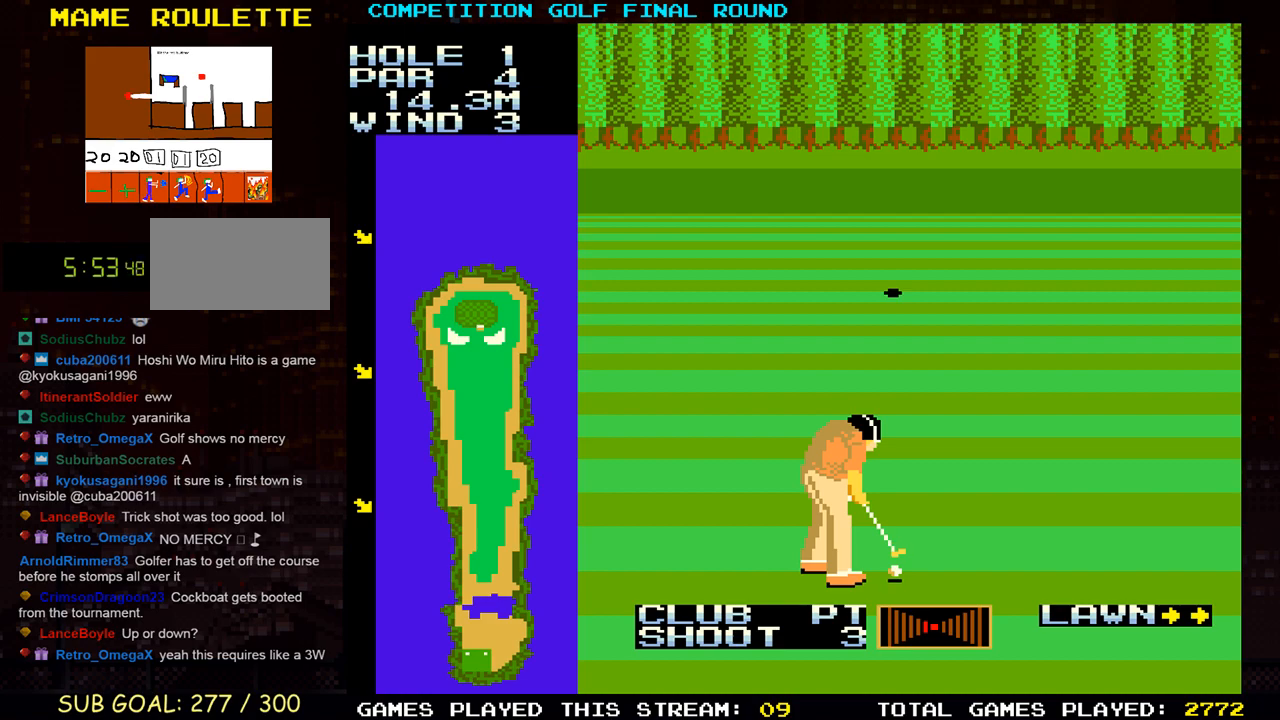
{"buttons": ["TRIANGLE"], "left_stick": "center", "events": [[283, "TRIANGLE", "down"], [317, "TRIANGLE", "up"], [383, "TRIANGLE", "down"], [417, "TRIANGLE", "up"], [483, "TRIANGLE", "down"]]}
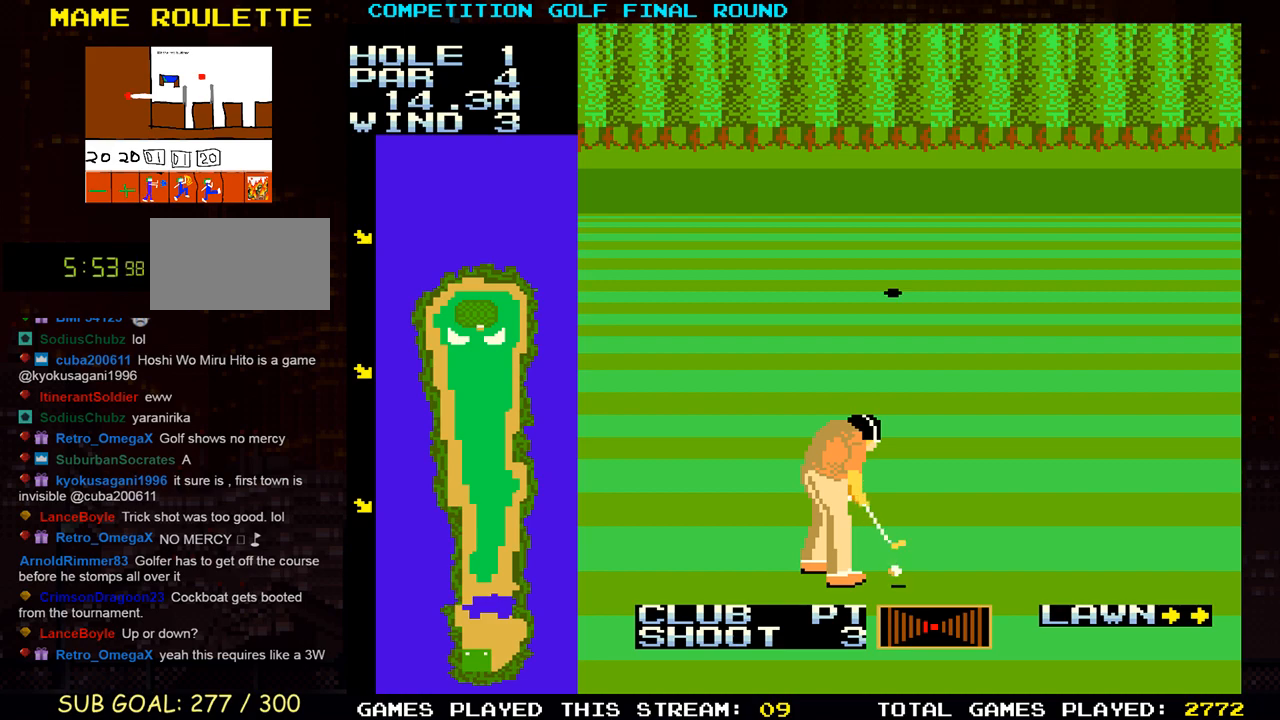
{"buttons": [], "left_stick": "center", "events": [[50, "TRIANGLE", "up"], [117, "TRIANGLE", "down"], [183, "TRIANGLE", "up"]]}
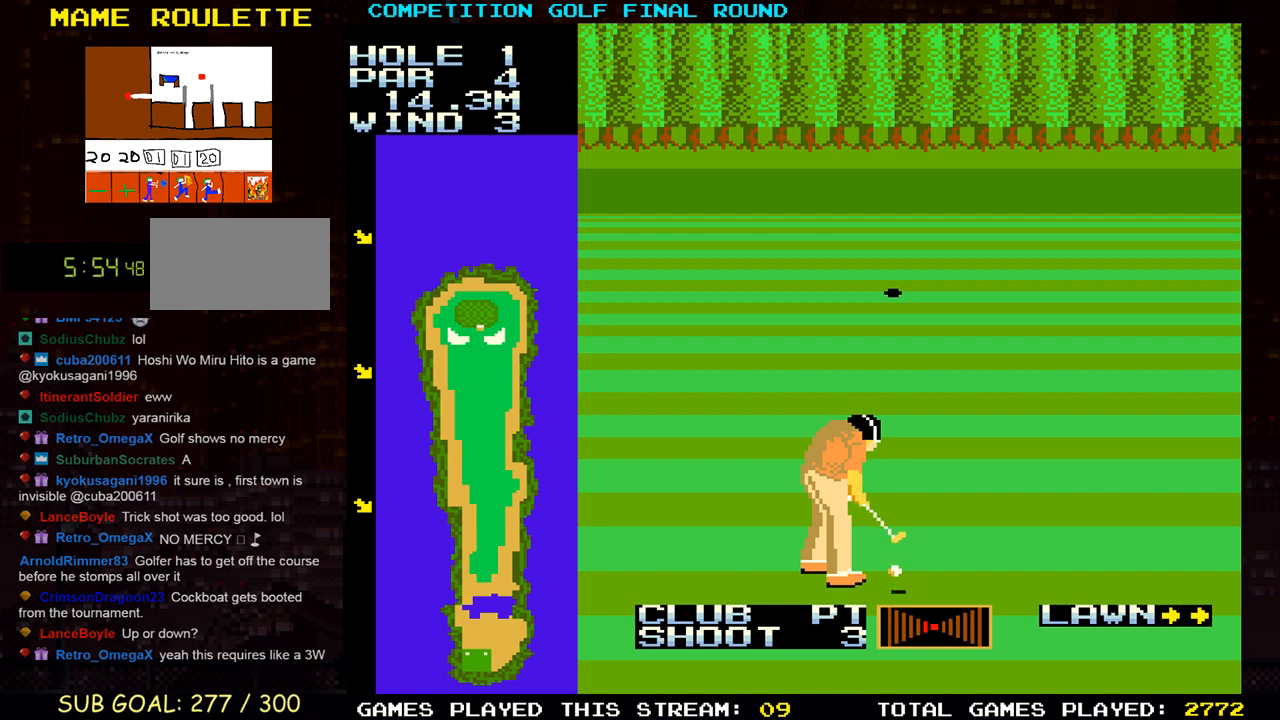
{"buttons": [], "left_stick": "center", "events": [[300, "SQUARE", "down"], [350, "SQUARE", "up"]]}